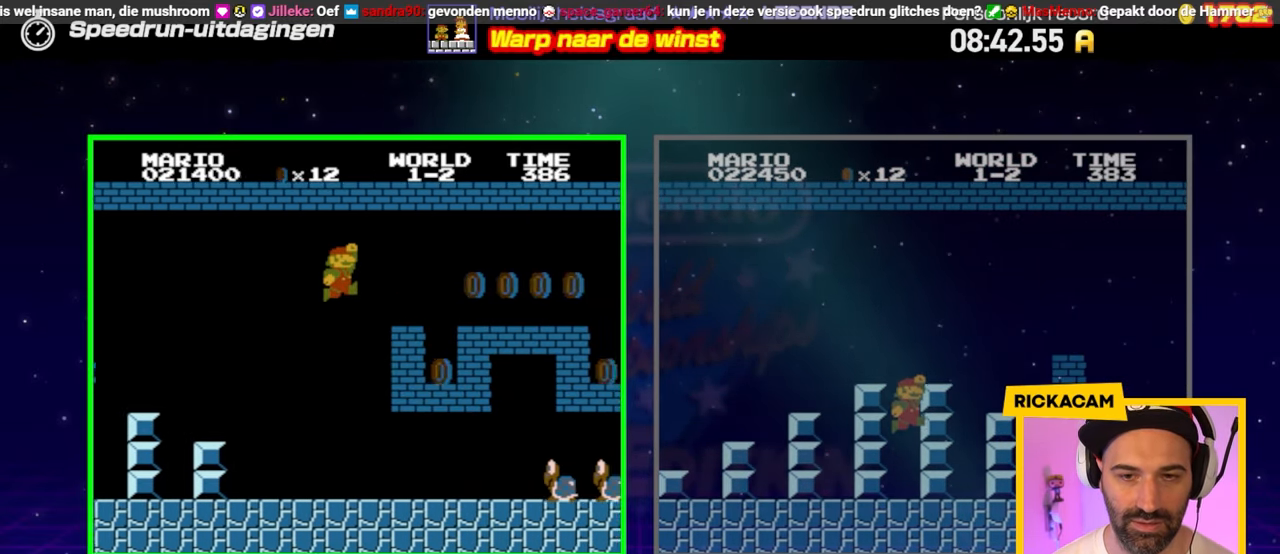
Gameplay with a controller (Nintendo layout); each line is a JSON object with the inputs held at the frame after it. "events" lists button and stick changes between this image and that frame as [ms after this image, input, new state], when the widget could be followed in between. Not read: L3 R3.
{"buttons": ["B", "DPAD_LEFT"], "events": [[83, "A", "up"], [150, "DPAD_RIGHT", "up"], [267, "A", "down"], [417, "A", "up"], [483, "DPAD_LEFT", "down"]]}
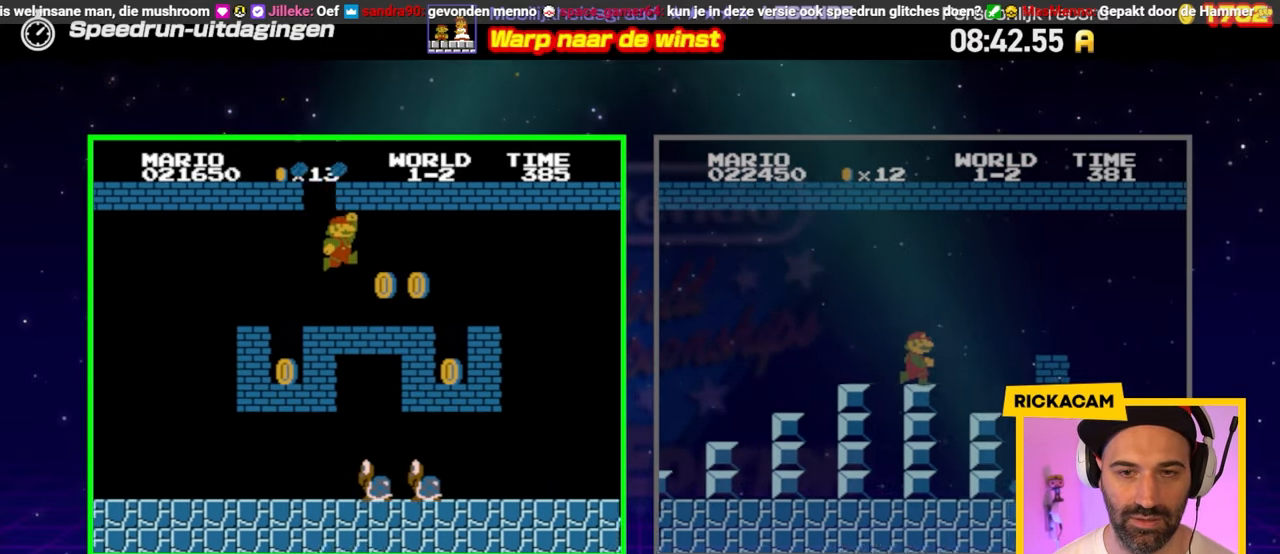
{"buttons": ["B", "DPAD_LEFT"], "events": [[167, "A", "down"], [333, "A", "up"]]}
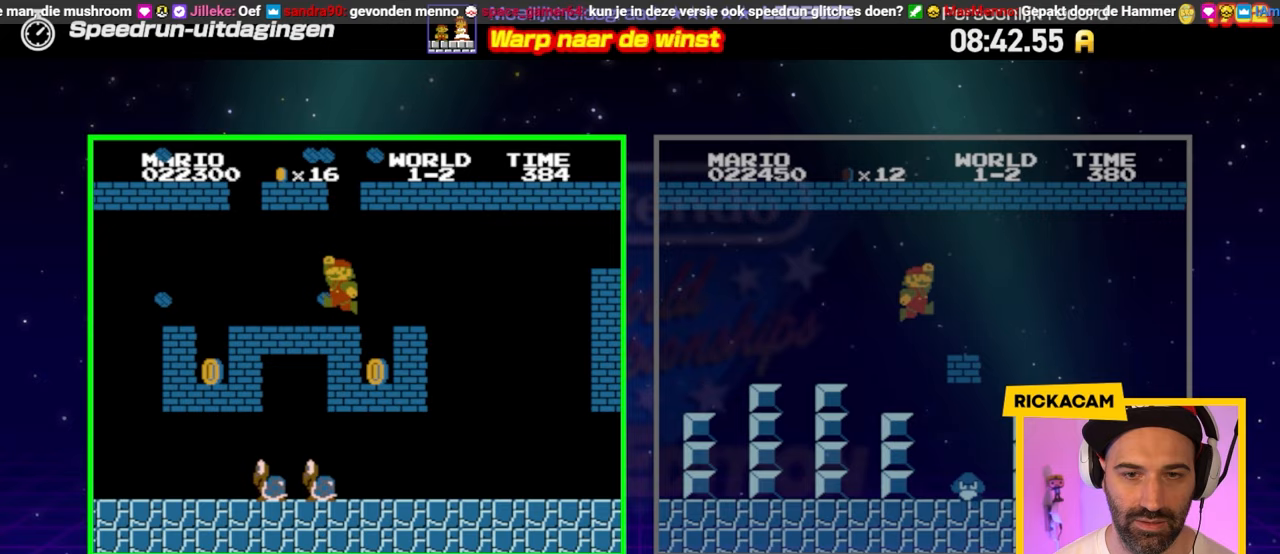
{"buttons": ["B", "DPAD_RIGHT"], "events": [[133, "A", "down"], [283, "A", "up"], [333, "DPAD_LEFT", "up"], [417, "DPAD_RIGHT", "down"]]}
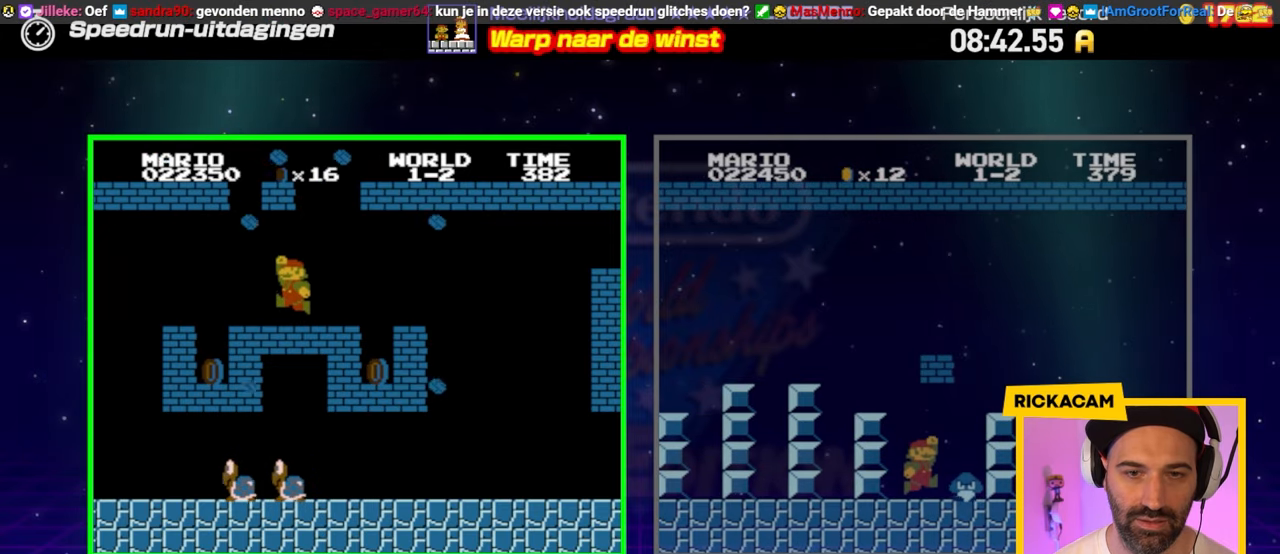
{"buttons": ["B", "DPAD_RIGHT"], "events": [[67, "A", "down"], [150, "DPAD_RIGHT", "up"], [183, "DPAD_LEFT", "down"], [217, "A", "up"], [300, "DPAD_LEFT", "up"], [317, "DPAD_RIGHT", "down"]]}
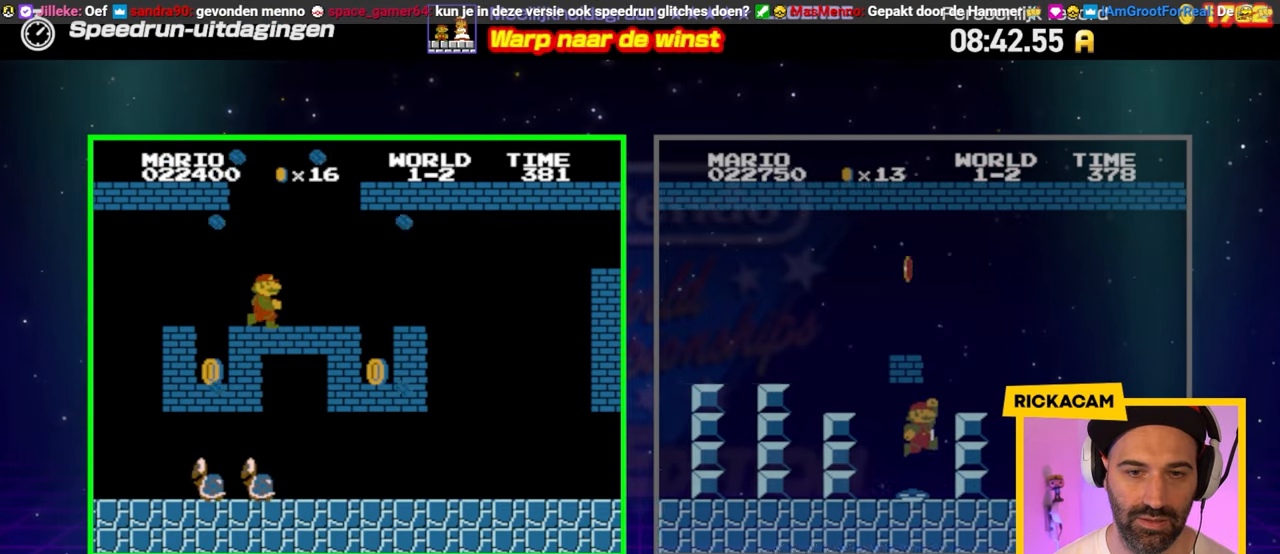
{"buttons": ["B", "DPAD_LEFT"], "events": [[450, "DPAD_RIGHT", "up"], [467, "DPAD_LEFT", "down"]]}
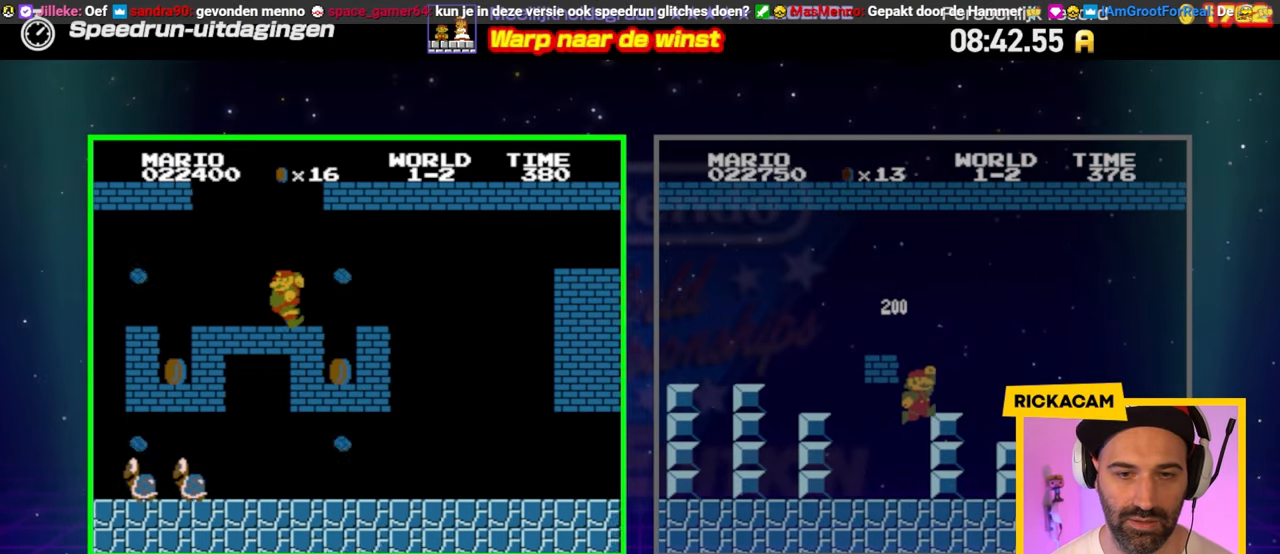
{"buttons": ["B", "DPAD_LEFT"], "events": []}
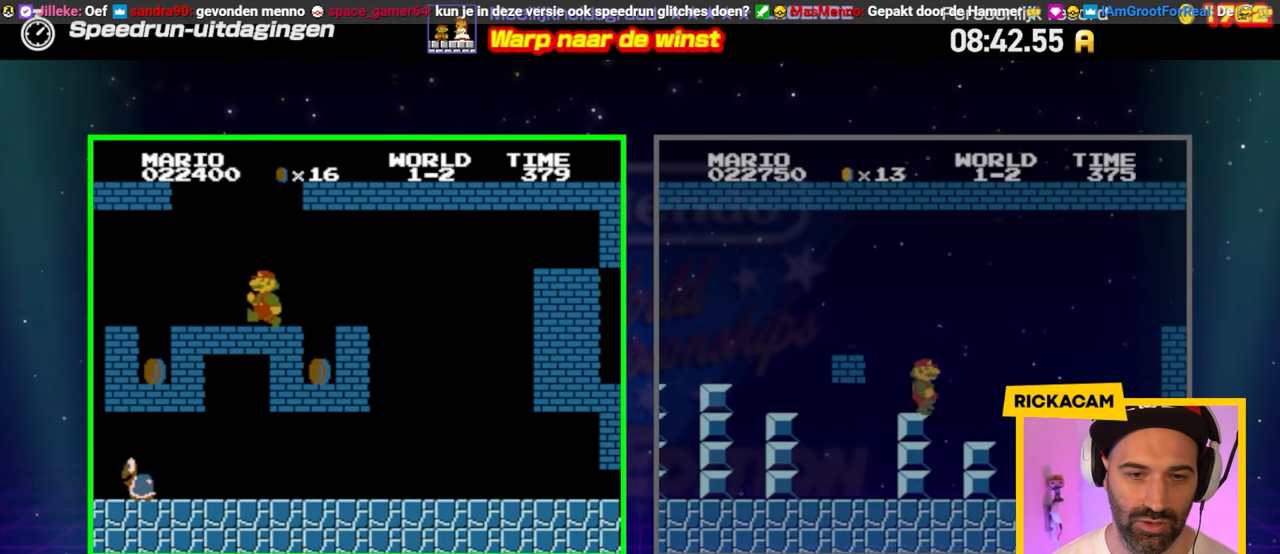
{"buttons": ["B", "DPAD_RIGHT"], "events": [[283, "DPAD_LEFT", "up"], [283, "DPAD_RIGHT", "down"]]}
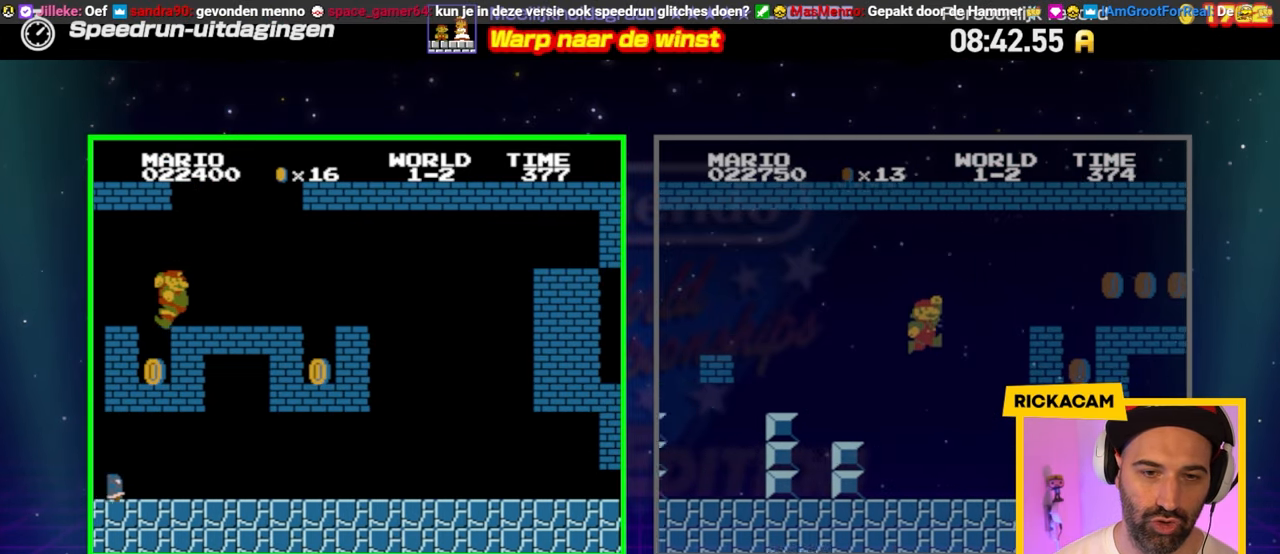
{"buttons": ["A", "B", "DPAD_RIGHT"], "events": [[483, "A", "down"]]}
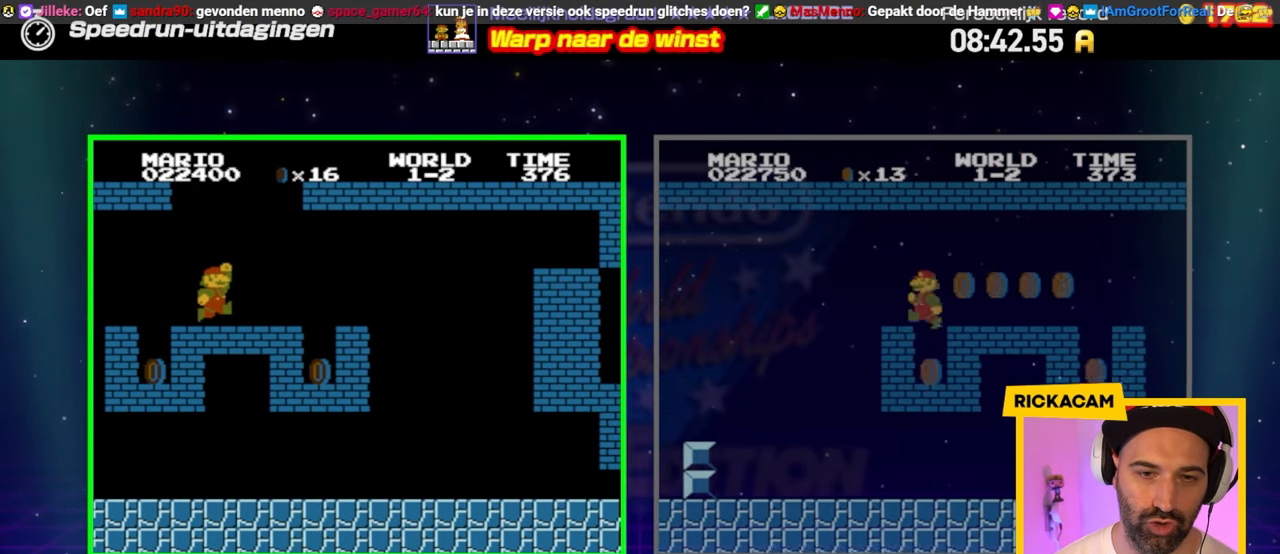
{"buttons": ["A", "B", "DPAD_RIGHT"], "events": []}
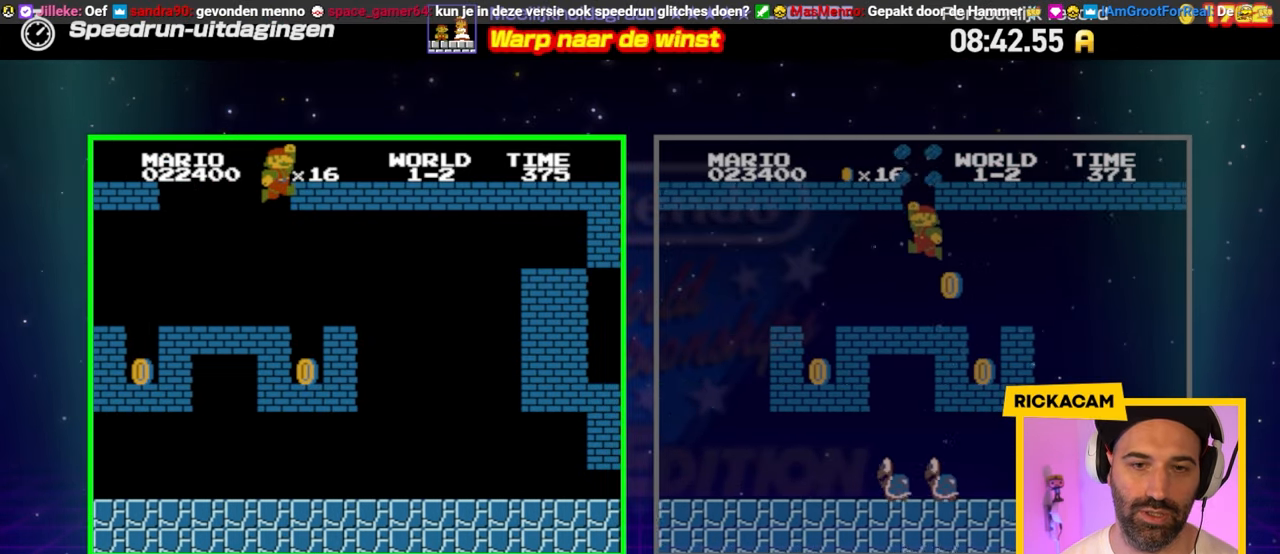
{"buttons": ["B", "DPAD_RIGHT"], "events": [[83, "A", "up"], [200, "DPAD_RIGHT", "up"], [383, "DPAD_RIGHT", "down"]]}
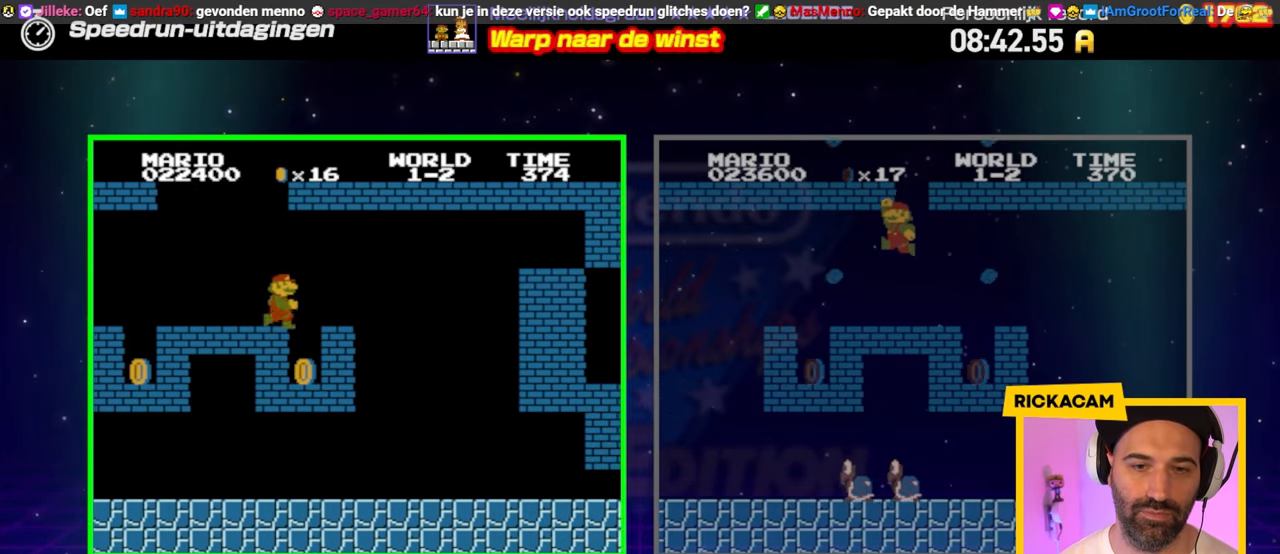
{"buttons": ["B", "DPAD_LEFT"], "events": [[67, "A", "down"], [83, "DPAD_RIGHT", "up"], [100, "DPAD_LEFT", "down"], [383, "A", "up"]]}
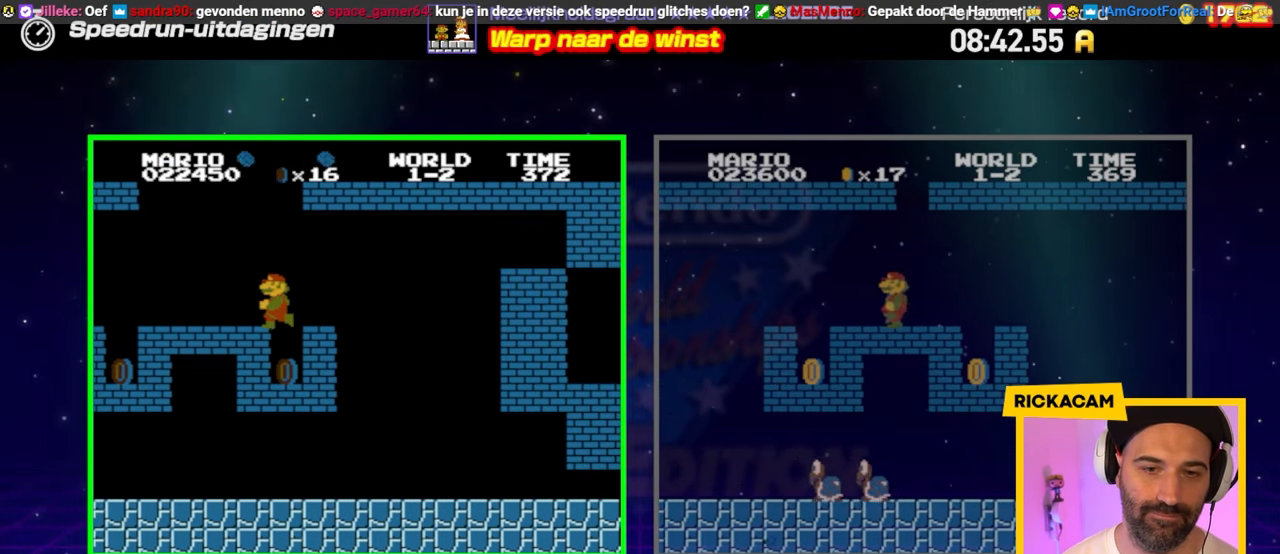
{"buttons": ["B", "DPAD_LEFT"], "events": []}
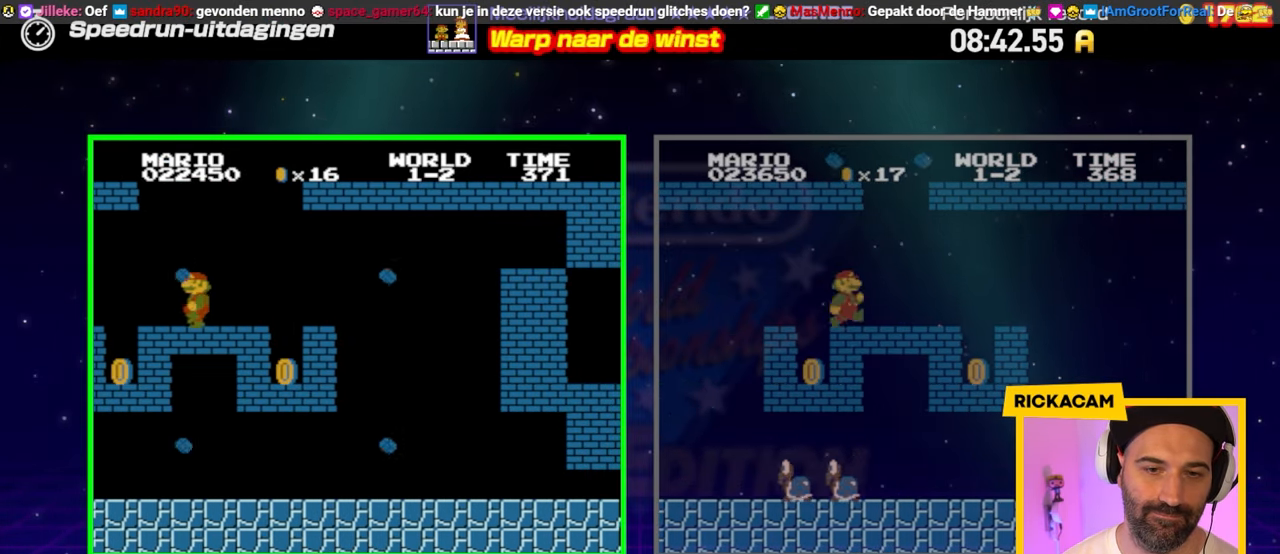
{"buttons": ["B", "DPAD_RIGHT"], "events": [[17, "DPAD_LEFT", "up"], [33, "DPAD_RIGHT", "down"]]}
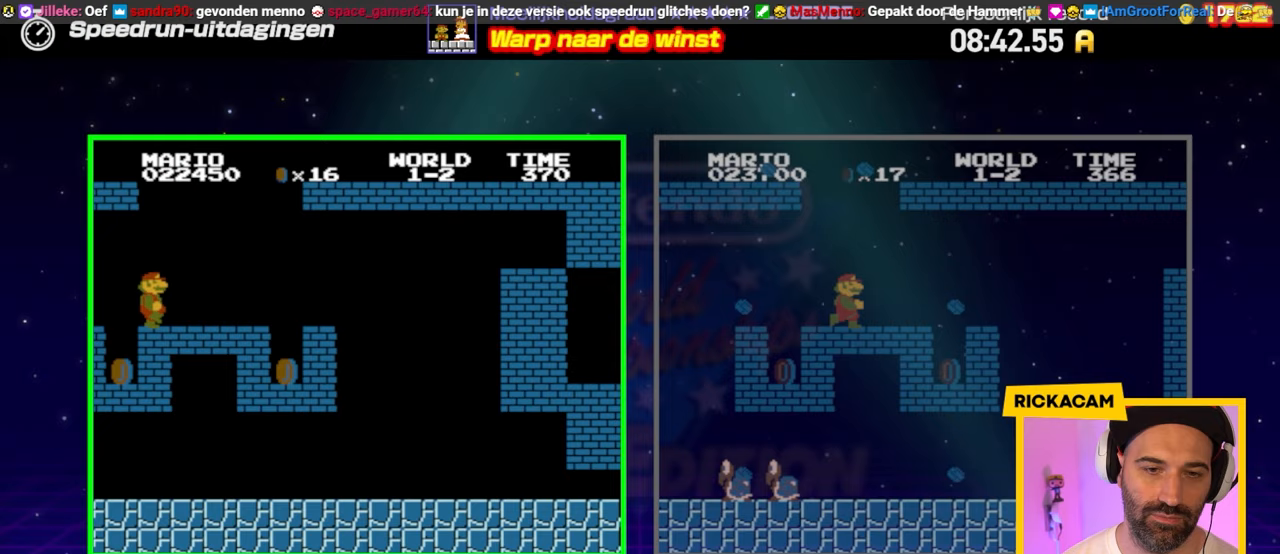
{"buttons": ["A", "B", "DPAD_RIGHT"], "events": [[333, "A", "down"]]}
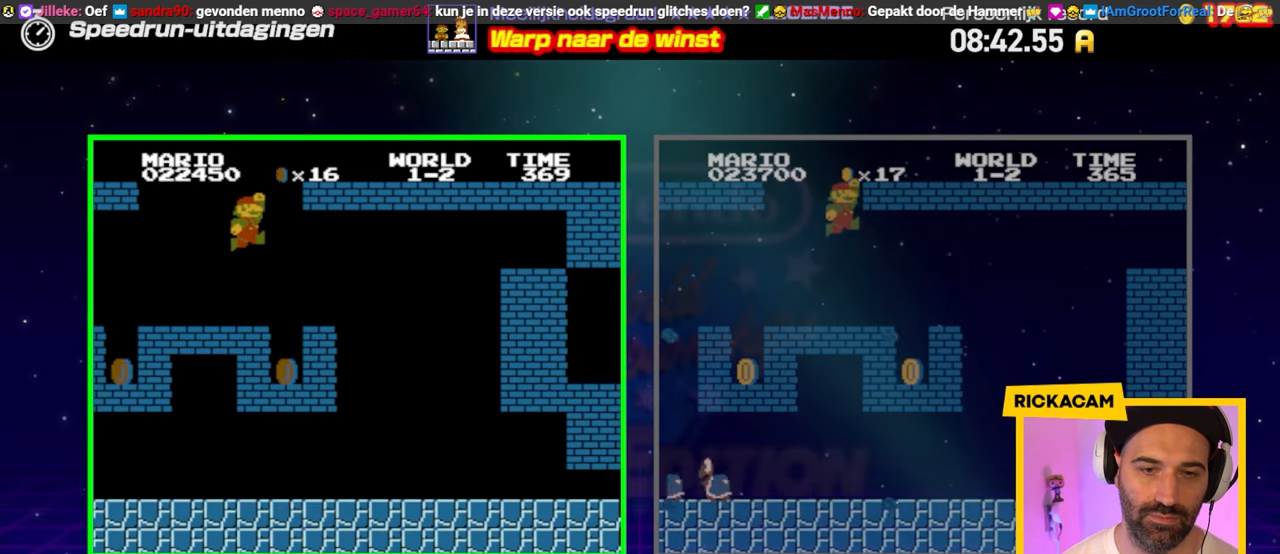
{"buttons": ["B", "DPAD_RIGHT"], "events": [[367, "A", "up"]]}
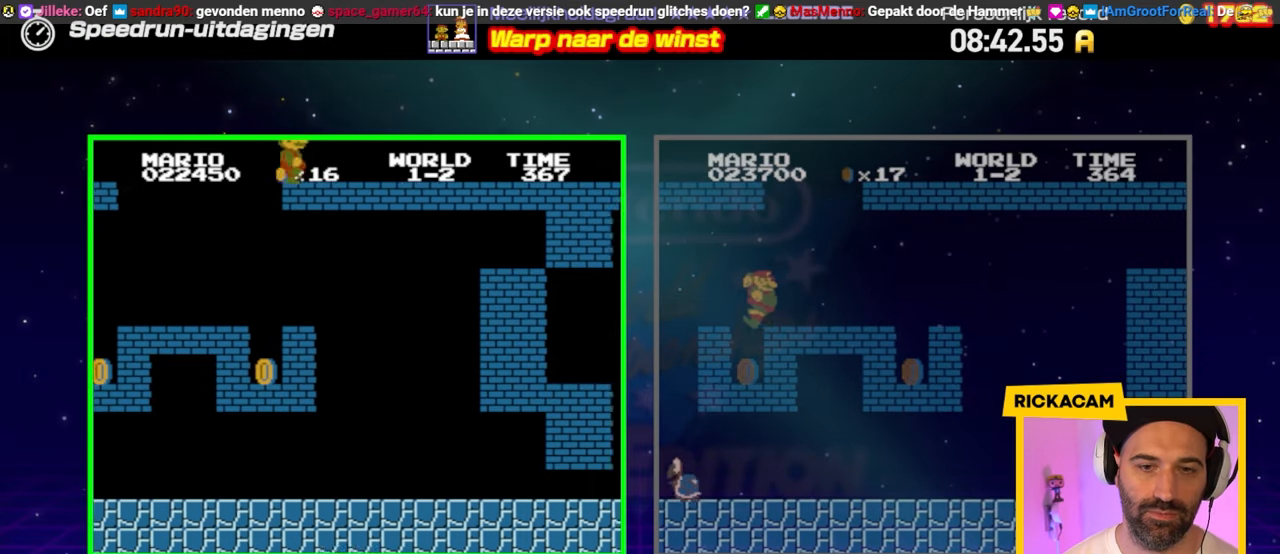
{"buttons": ["B", "DPAD_RIGHT"], "events": []}
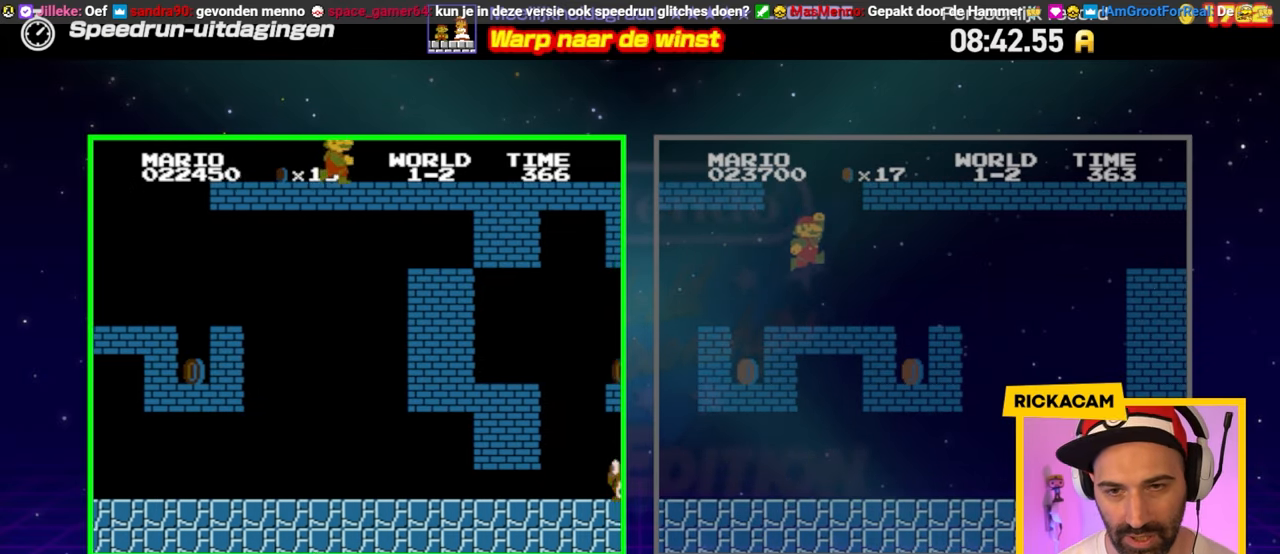
{"buttons": ["B", "DPAD_RIGHT"], "events": []}
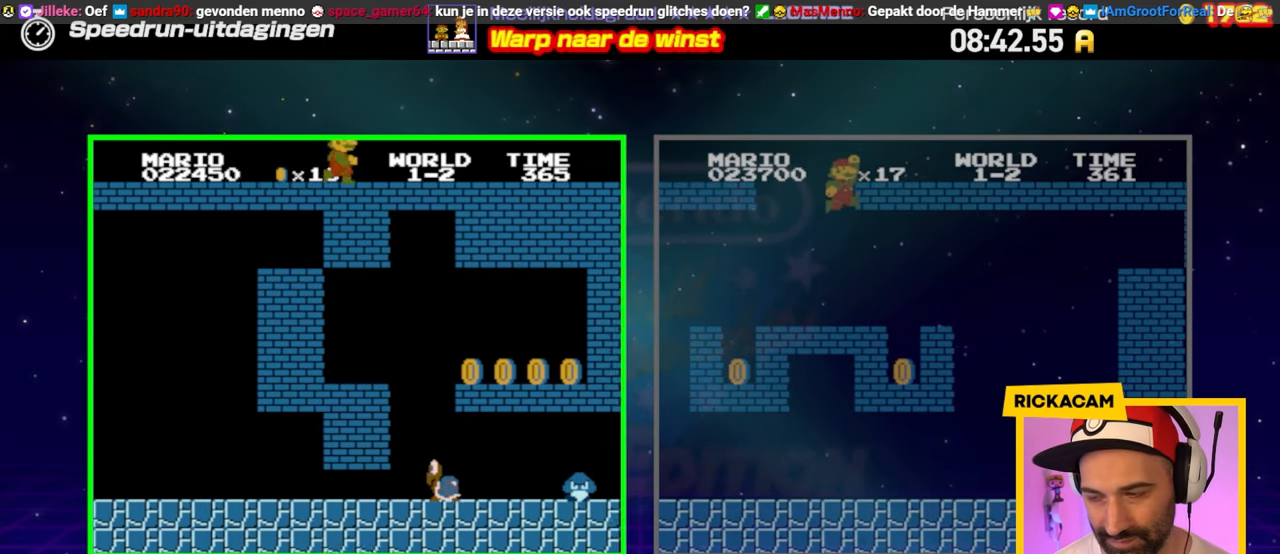
{"buttons": ["B", "DPAD_RIGHT"], "events": []}
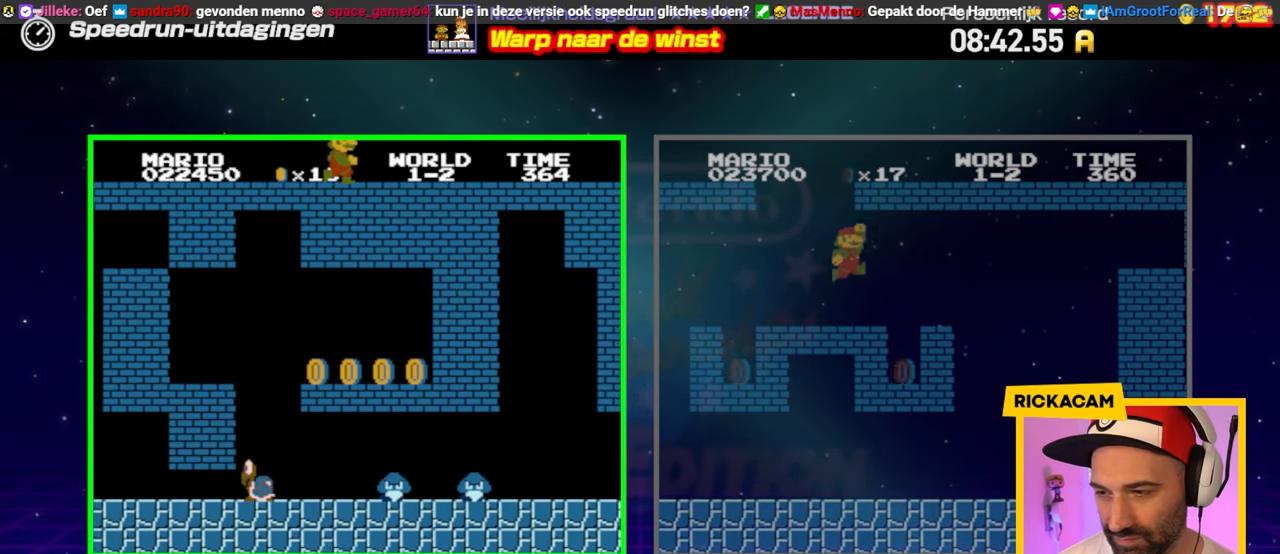
{"buttons": ["B", "DPAD_RIGHT"], "events": []}
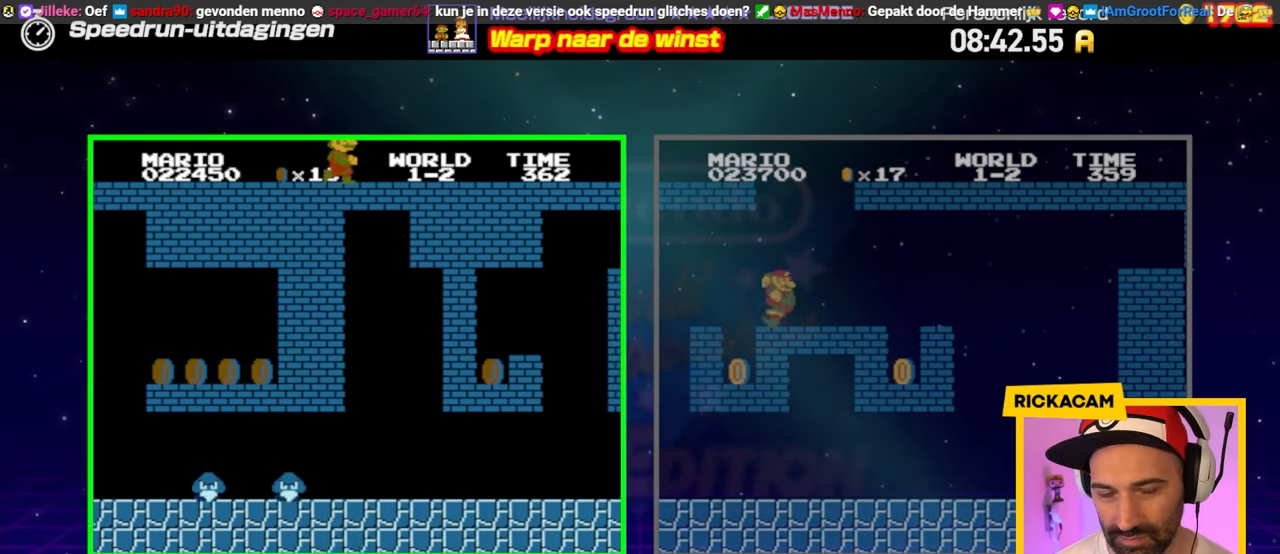
{"buttons": ["B", "DPAD_RIGHT"], "events": []}
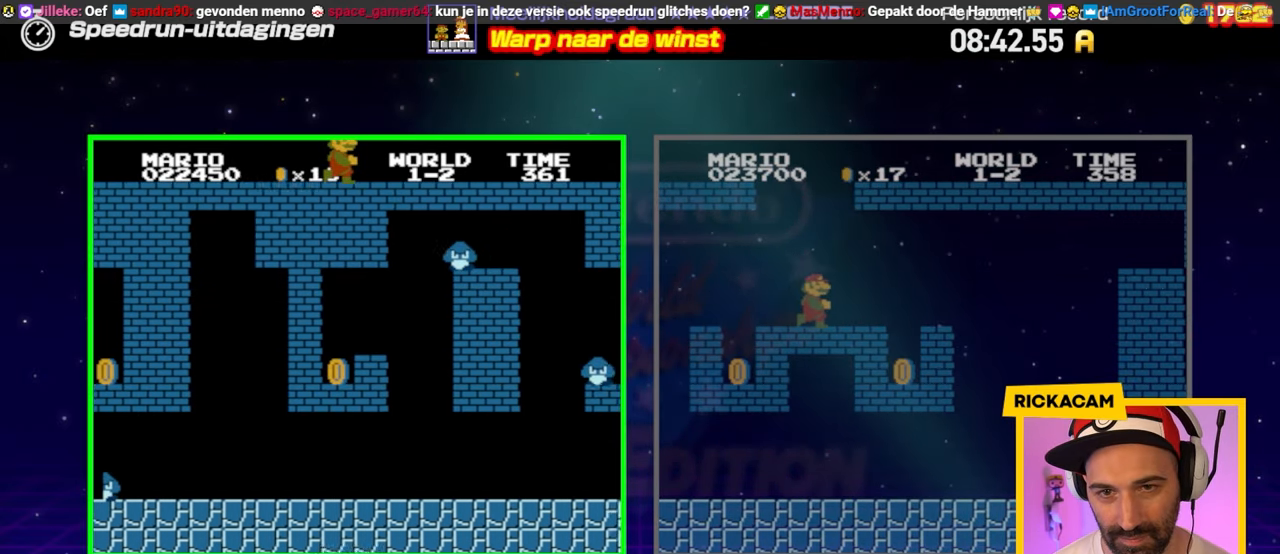
{"buttons": ["B", "DPAD_RIGHT"], "events": []}
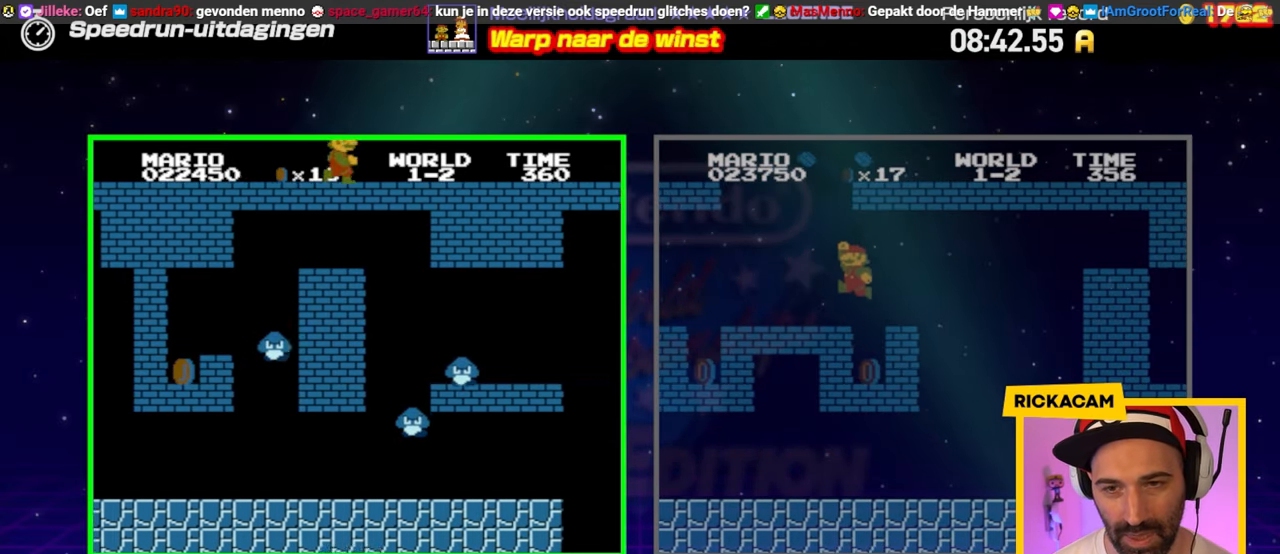
{"buttons": ["B", "DPAD_RIGHT"], "events": []}
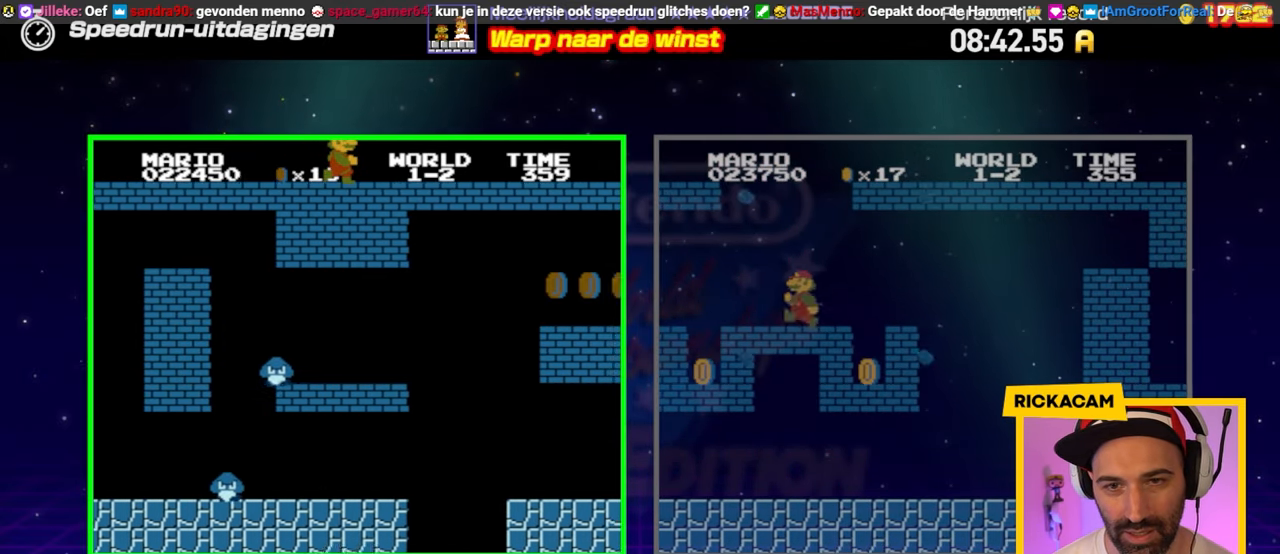
{"buttons": ["B", "DPAD_RIGHT"], "events": []}
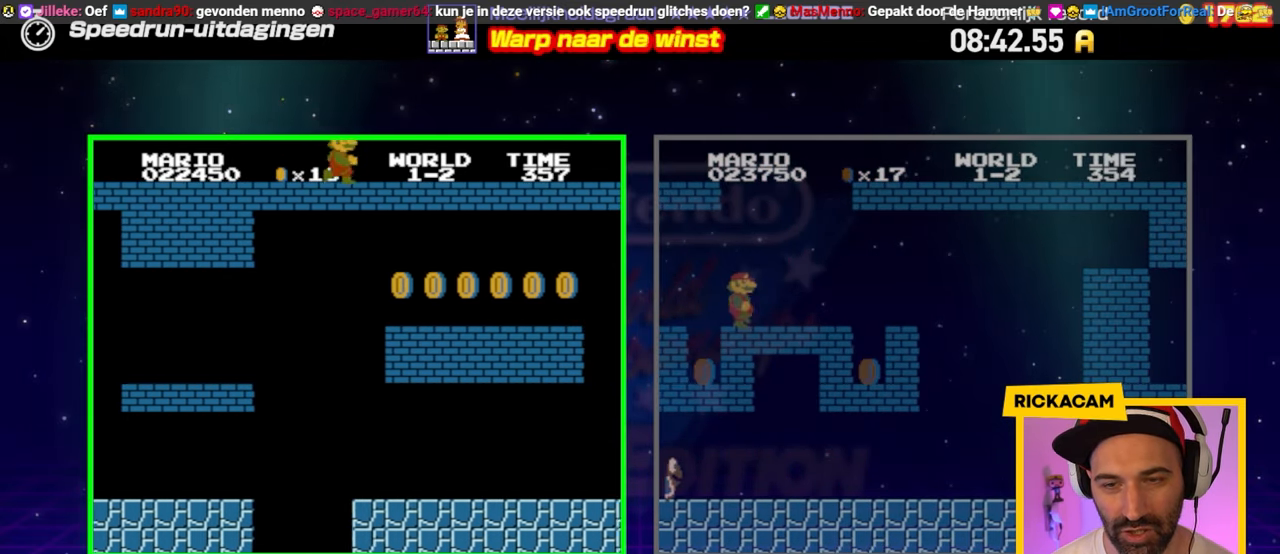
{"buttons": ["B", "DPAD_RIGHT"], "events": []}
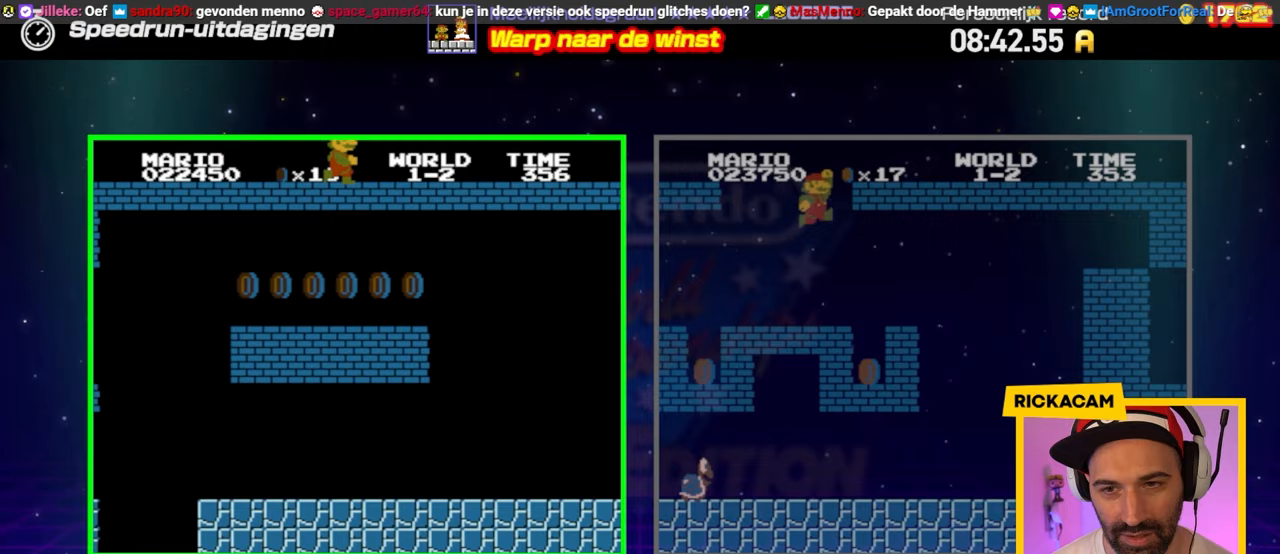
{"buttons": ["B", "DPAD_RIGHT"], "events": []}
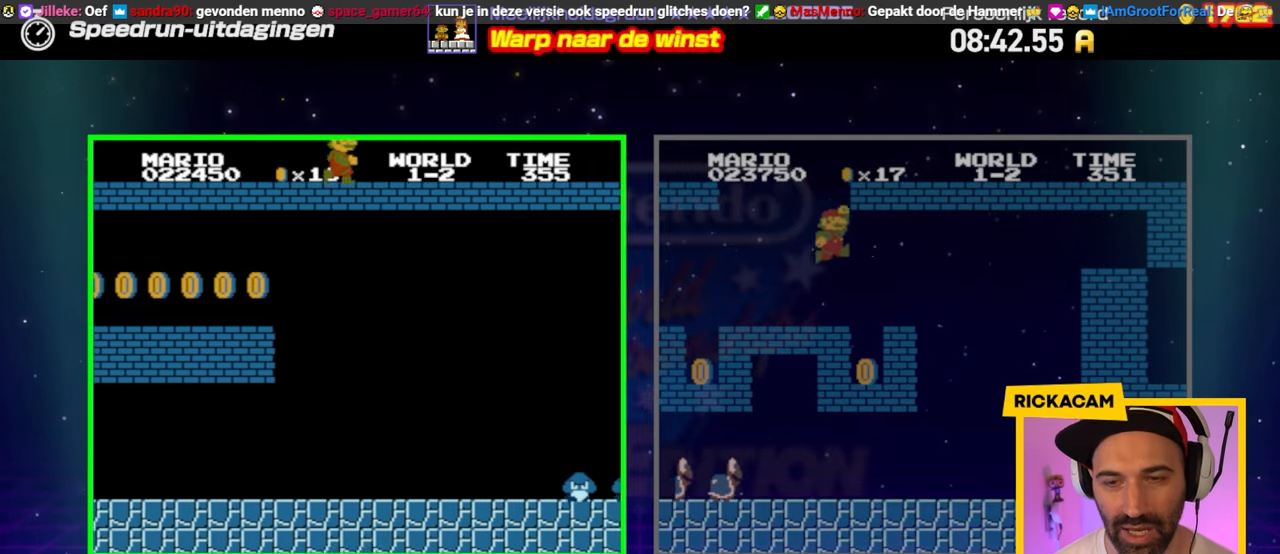
{"buttons": ["B", "DPAD_RIGHT"], "events": []}
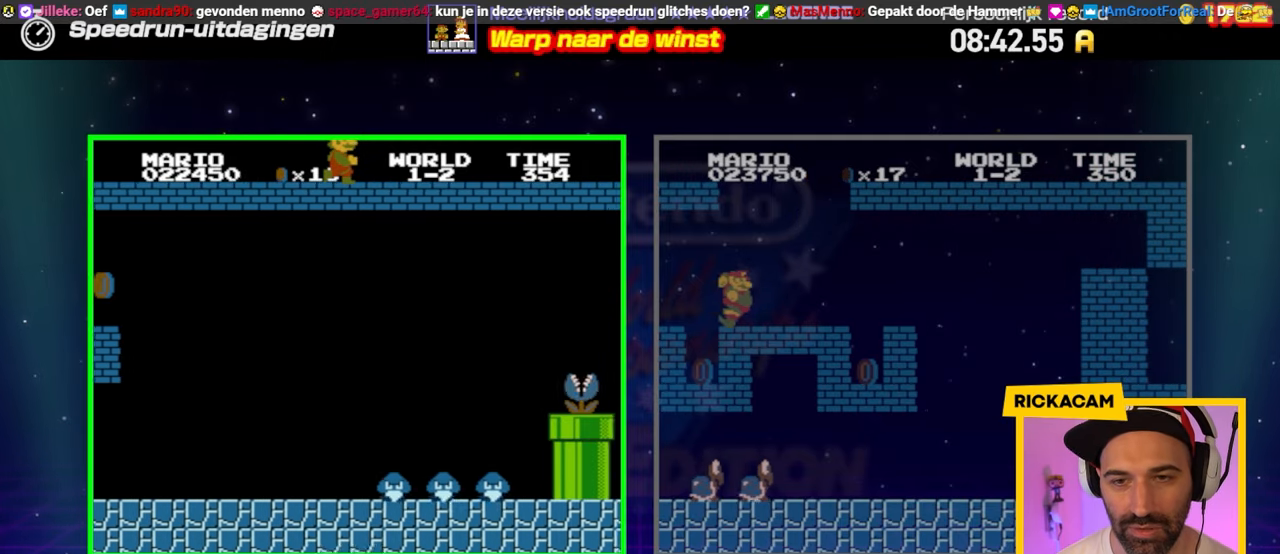
{"buttons": ["B", "DPAD_RIGHT"], "events": []}
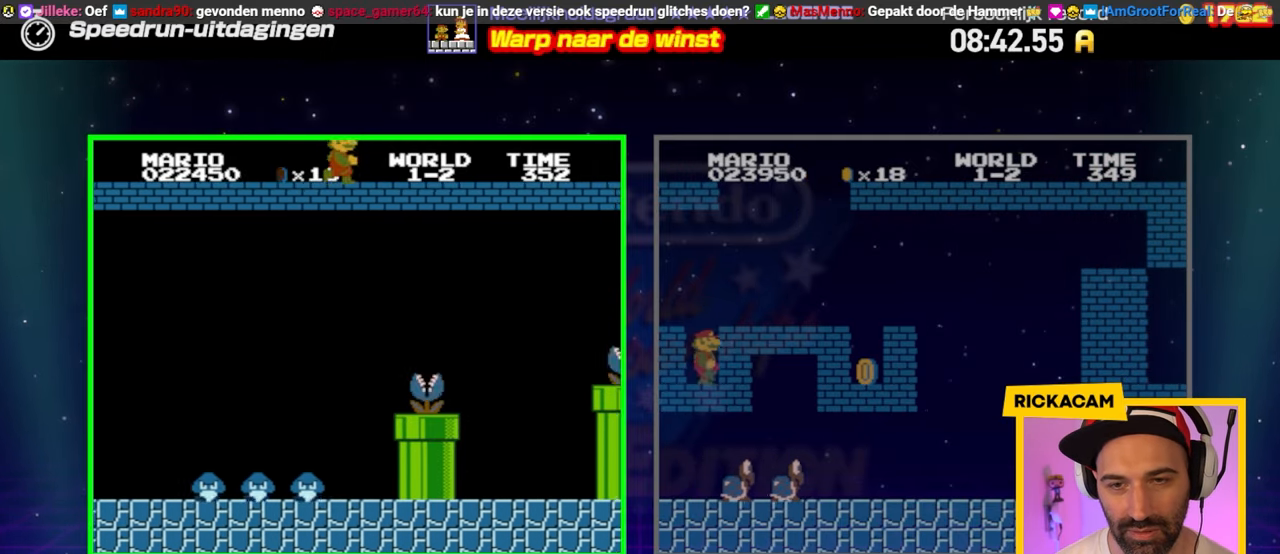
{"buttons": ["B", "DPAD_RIGHT"], "events": []}